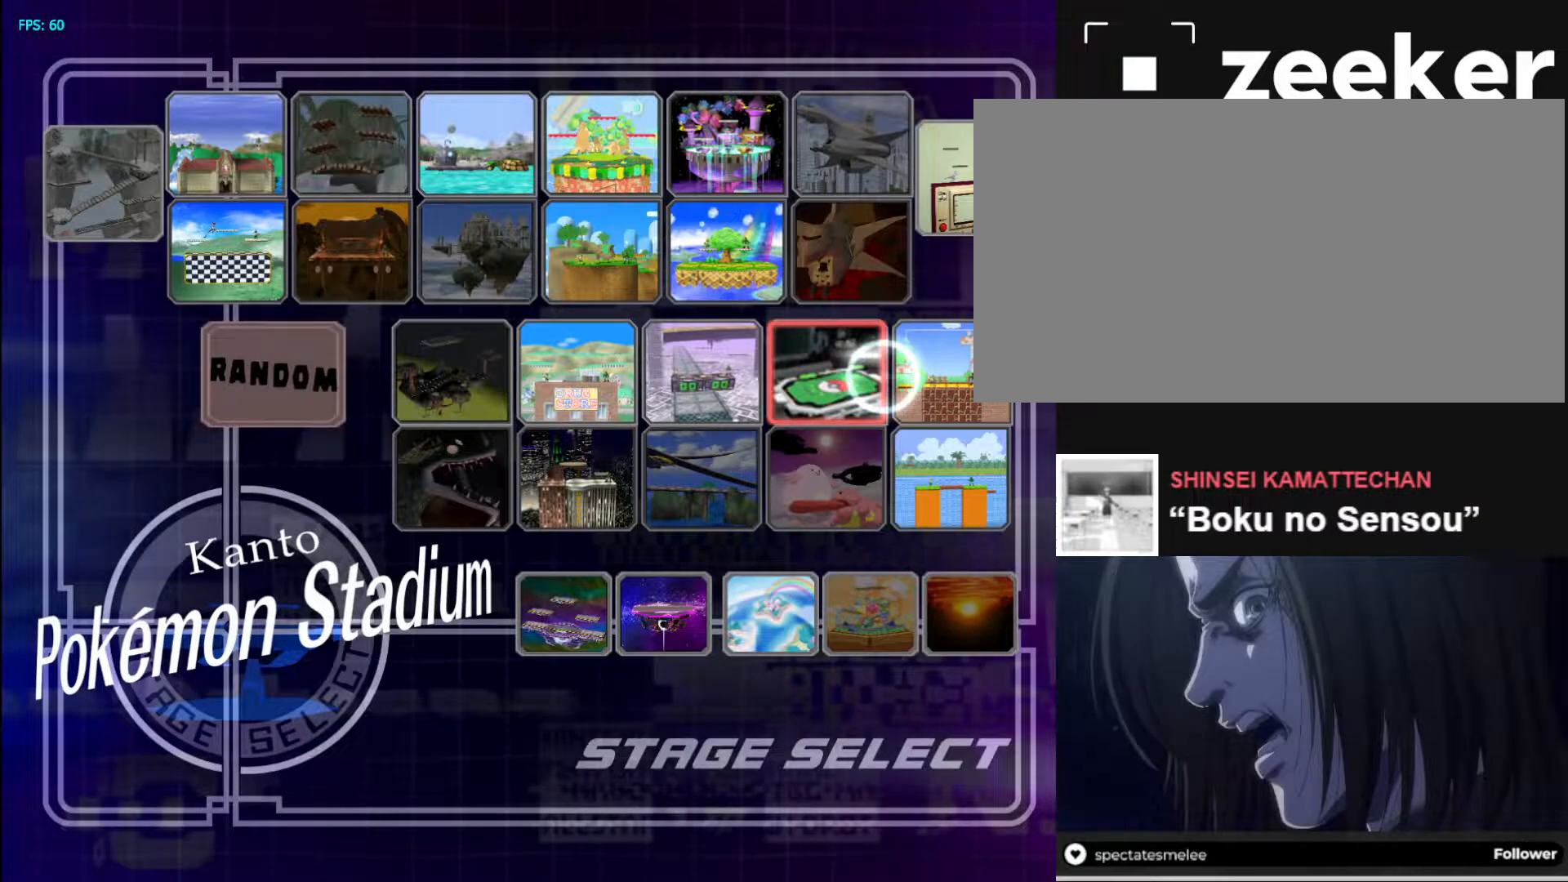
Gameplay with a controller (Nintendo layout); each line is a JSON object with the inputs held at the frame after it. "events" lists button and stick changes between this image and that frame as [ms after this image, input, new state], when the widget could be followed in between. Not read: L3 R3.
{"buttons": [], "left_stick": "center", "right_stick": "down-right", "events": [[100, "A", "down"], [433, "A", "up"], [500, "right_stick", "down-right"]]}
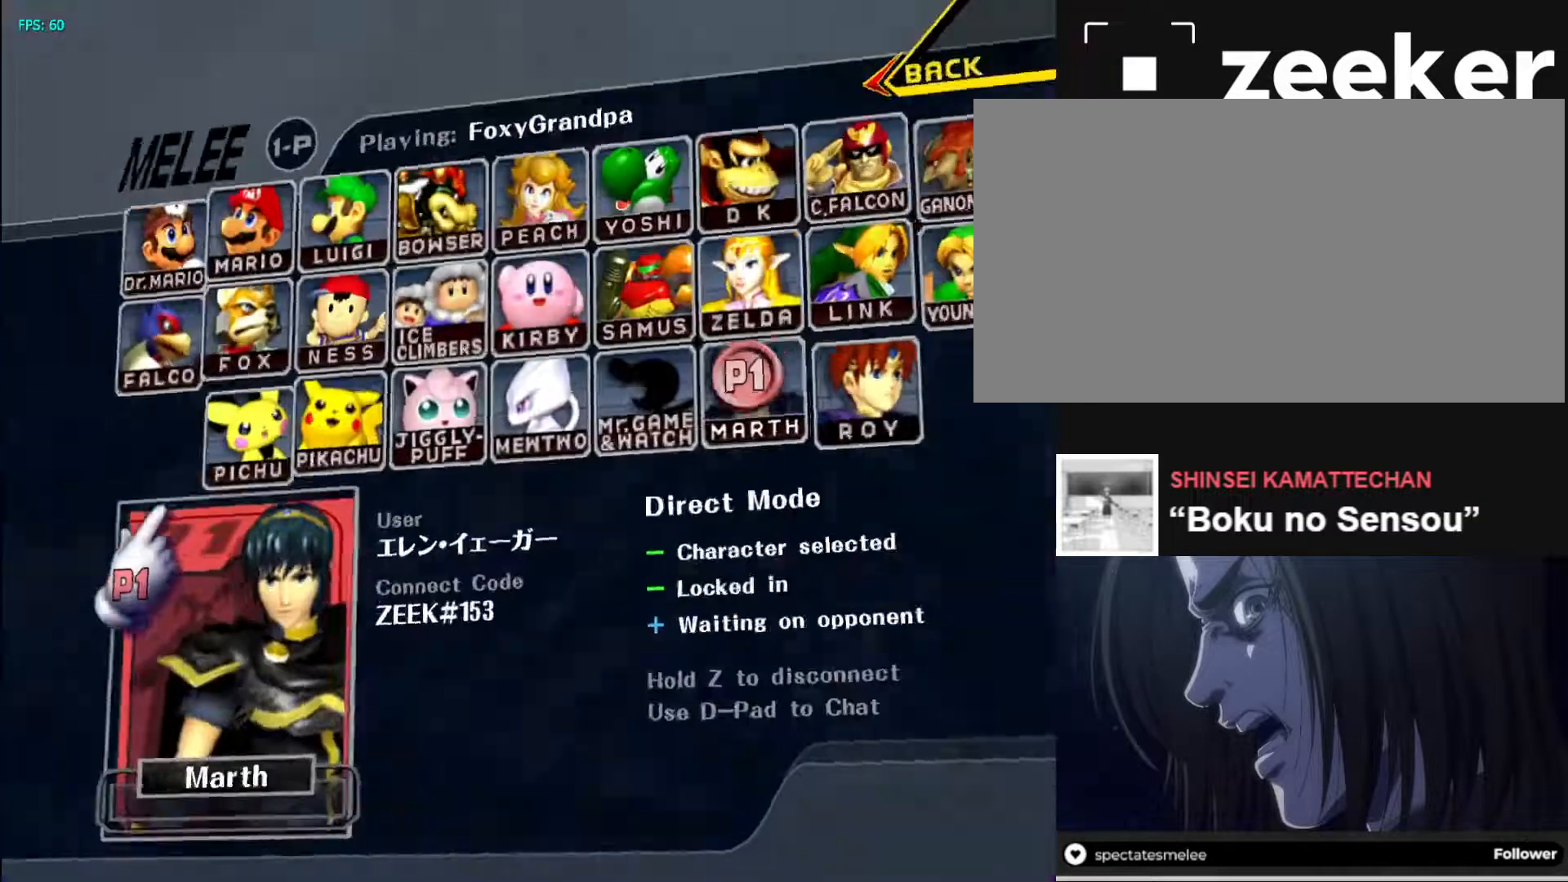
{"buttons": [], "left_stick": "center", "right_stick": "down-right", "events": [[50, "right_stick", "up-right"], [133, "right_stick", "down"], [267, "right_stick", "left"], [317, "right_stick", "down-right"], [433, "right_stick", "down-left"], [500, "right_stick", "down-right"]]}
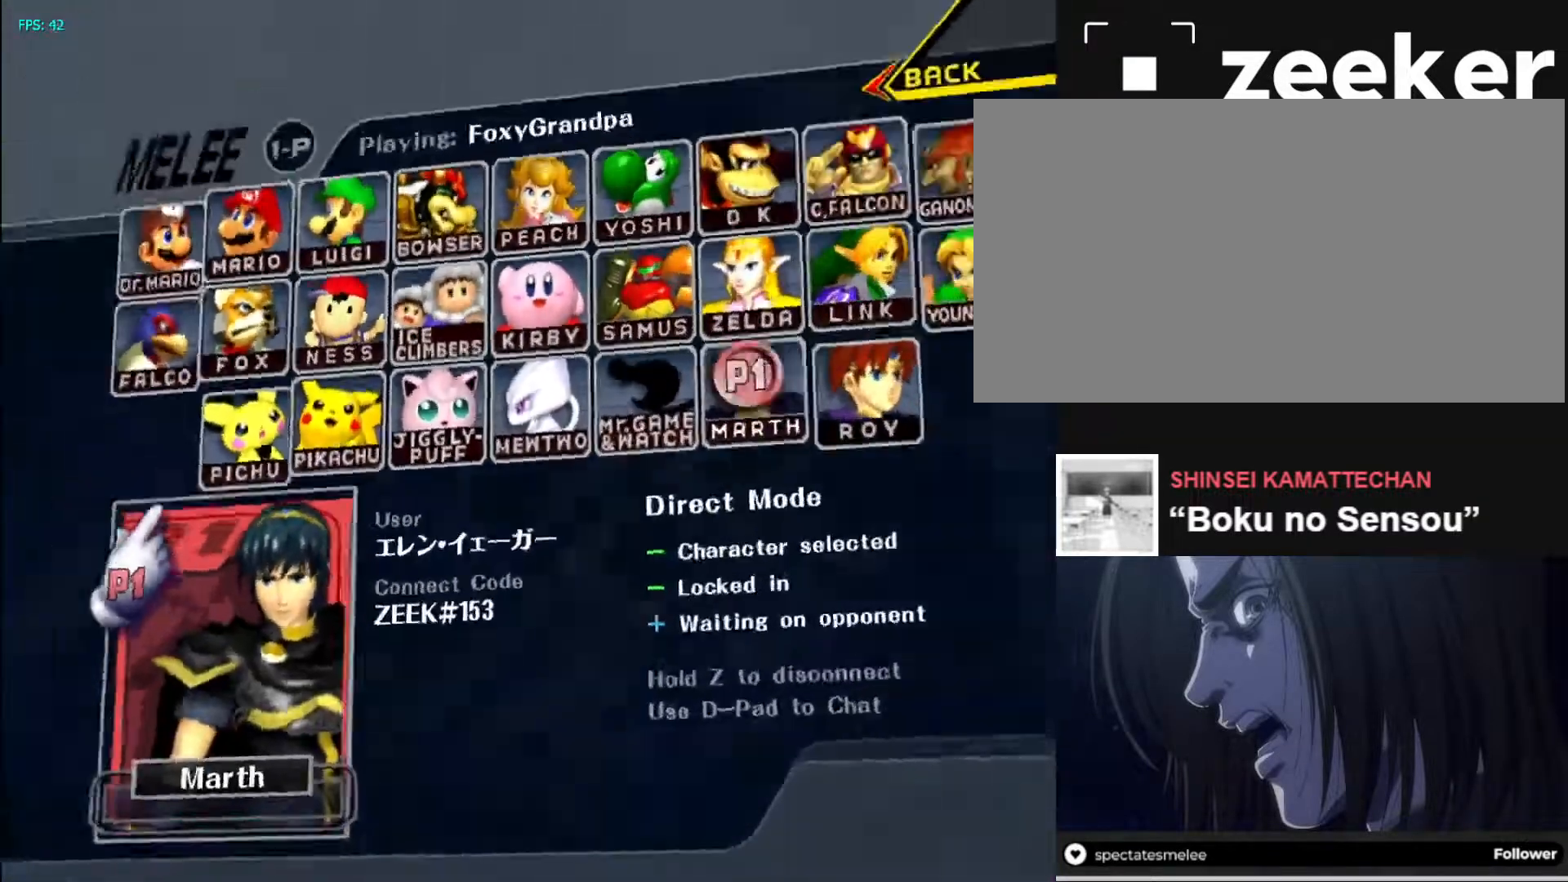
{"buttons": [], "left_stick": "center", "right_stick": "down-right", "events": [[83, "right_stick", "left"], [133, "right_stick", "down"], [183, "right_stick", "right"], [300, "right_stick", "down"], [350, "right_stick", "right"], [433, "right_stick", "down-left"], [500, "right_stick", "down-right"]]}
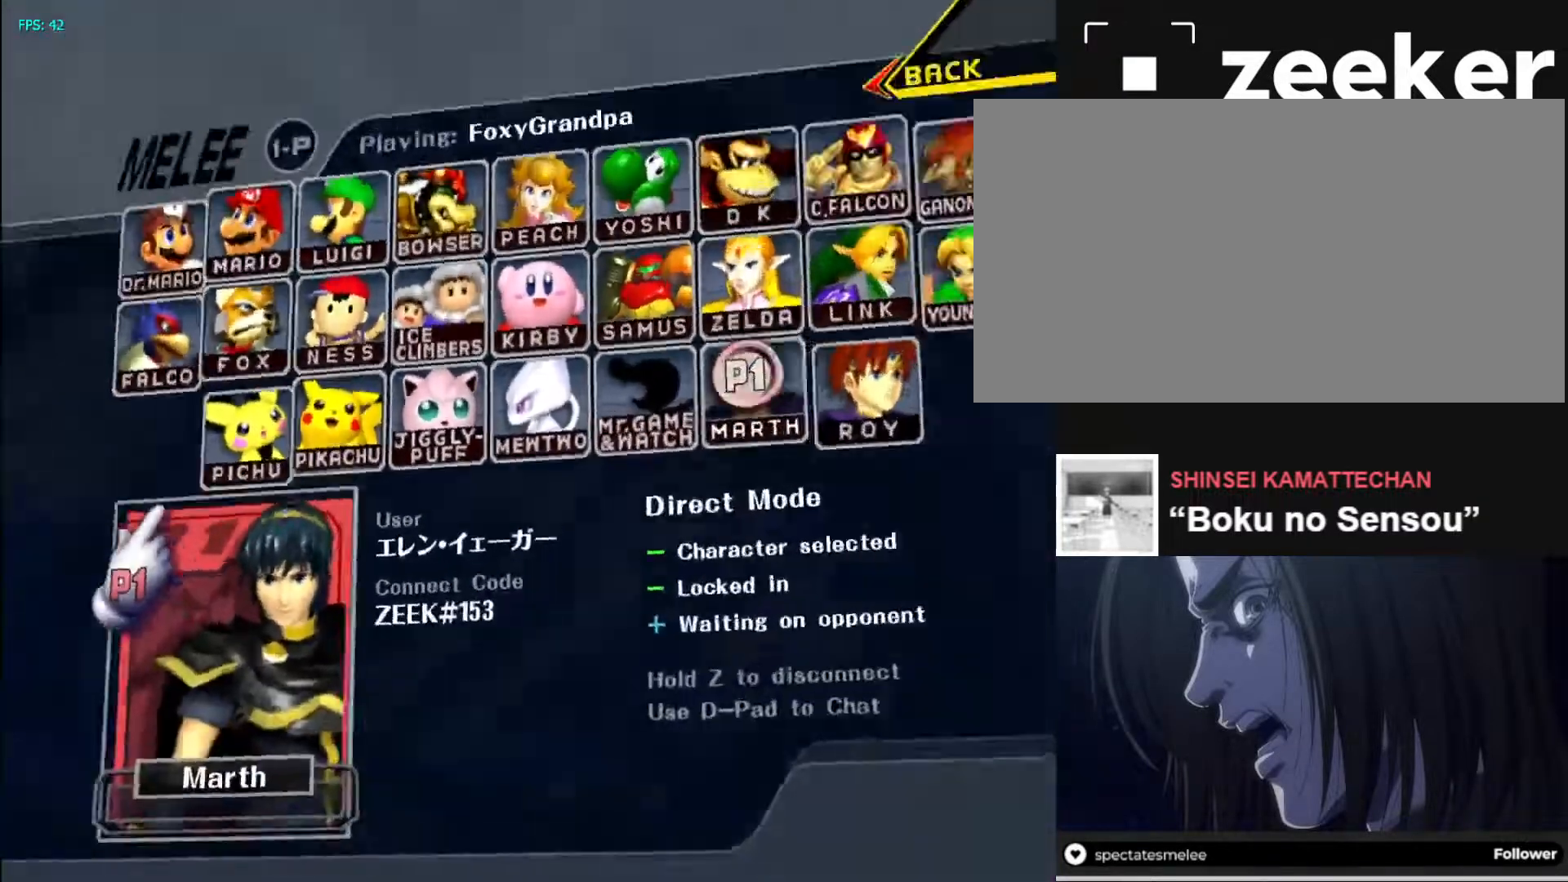
{"buttons": [], "left_stick": "center", "right_stick": "down", "events": [[33, "right_stick", "up-right"], [117, "right_stick", "down-left"], [383, "right_stick", "up-right"], [483, "right_stick", "down"]]}
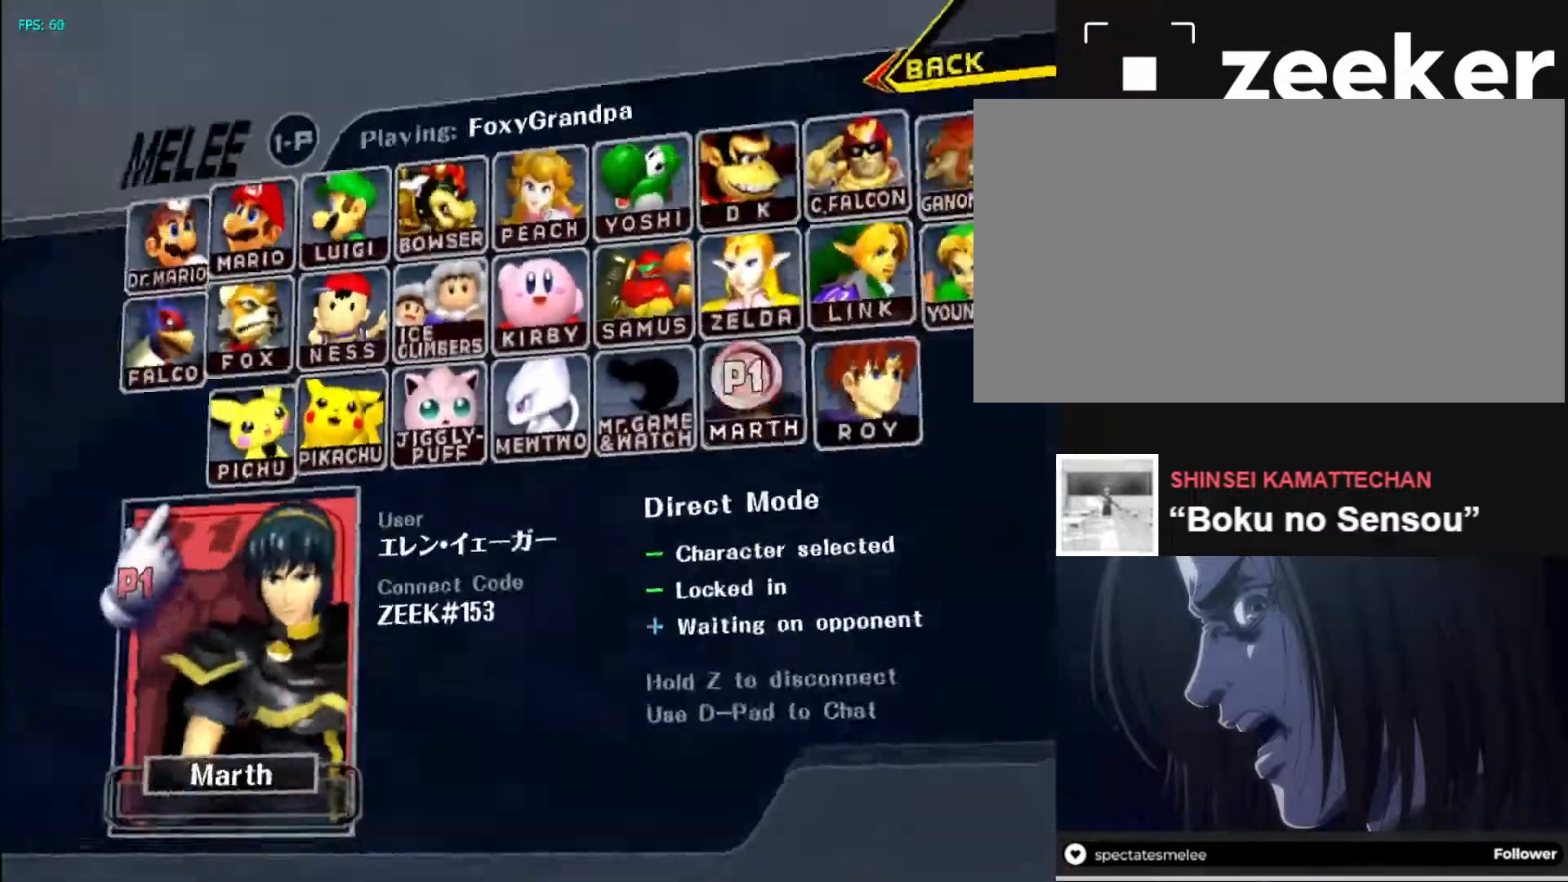
{"buttons": [], "left_stick": "center", "right_stick": "right", "events": [[17, "right_stick", "up-right"], [117, "right_stick", "down-left"], [217, "right_stick", "up-right"], [267, "right_stick", "left"], [350, "right_stick", "up-right"], [417, "right_stick", "left"], [500, "right_stick", "right"]]}
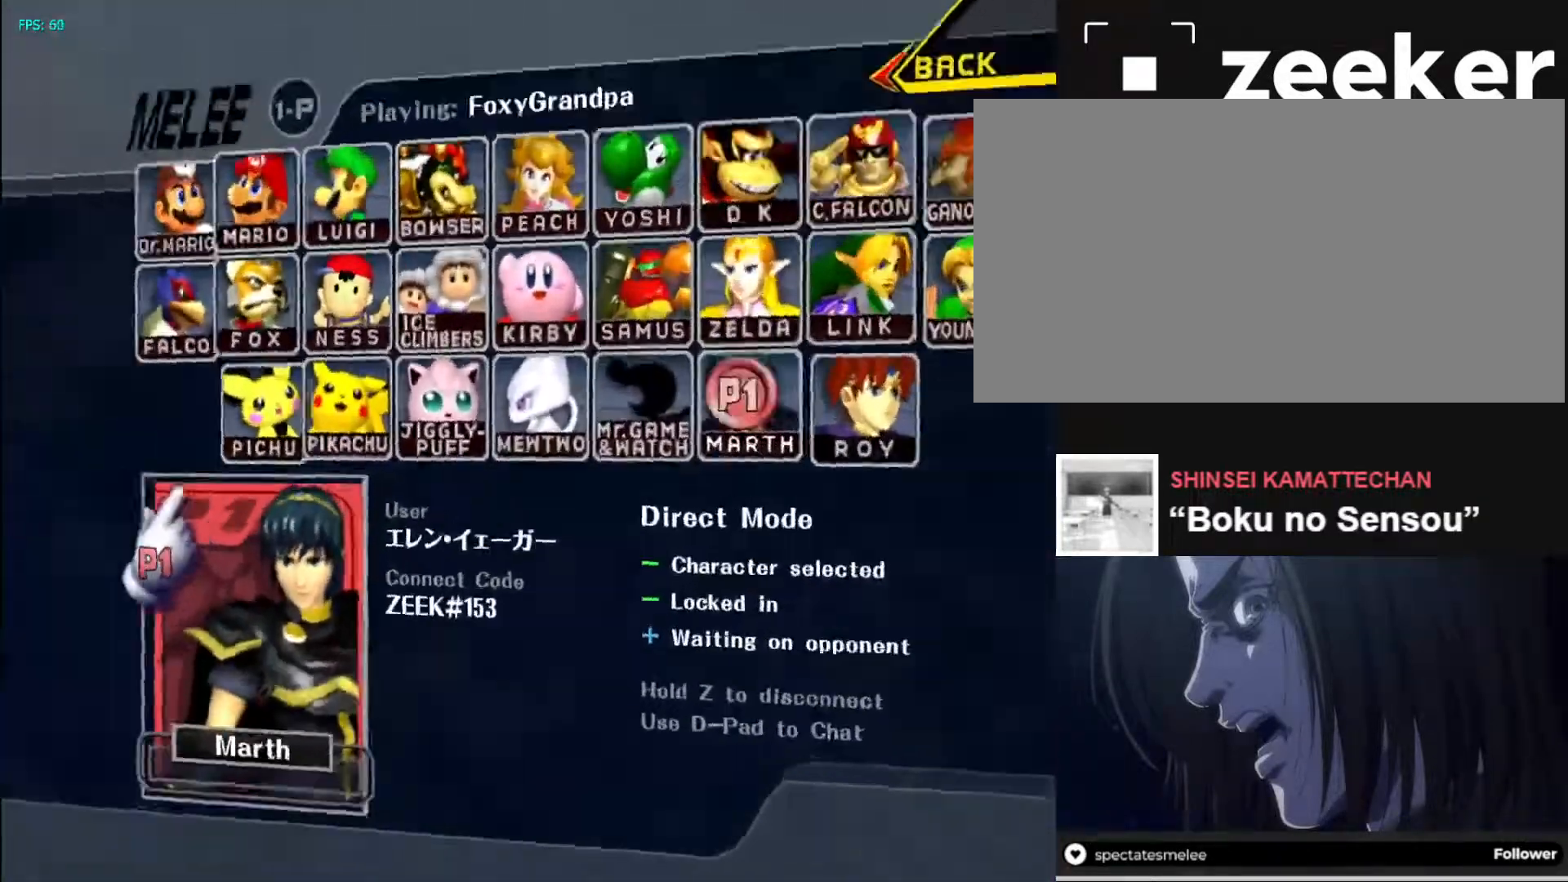
{"buttons": [], "left_stick": "center", "right_stick": "right", "events": [[83, "right_stick", "down-left"], [167, "right_stick", "up-right"], [233, "right_stick", "left"], [317, "right_stick", "right"], [417, "right_stick", "left"], [500, "right_stick", "right"]]}
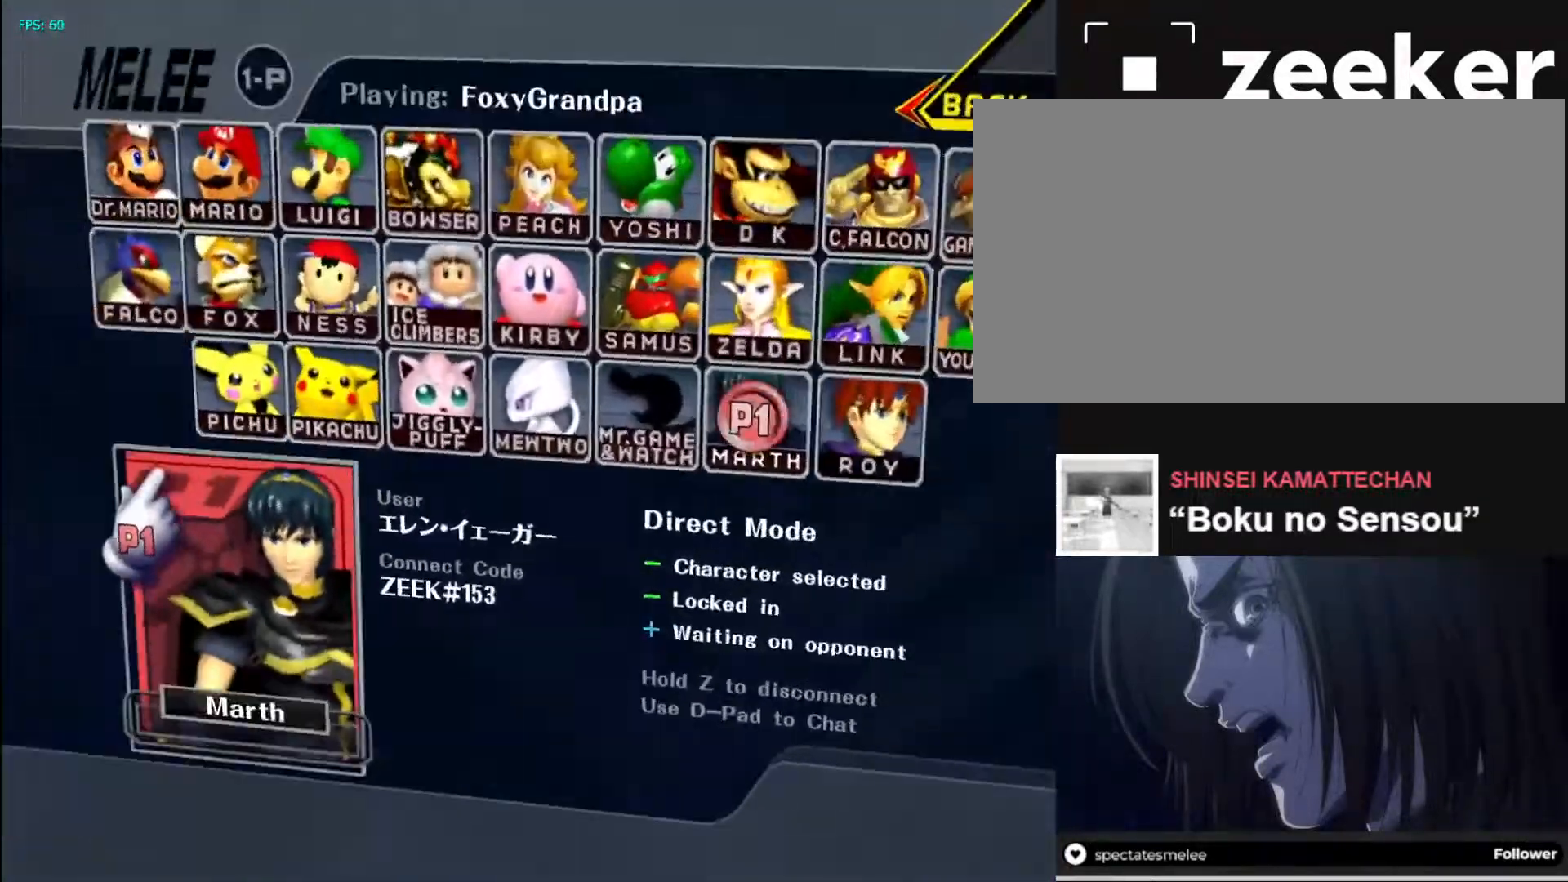
{"buttons": [], "left_stick": "center", "right_stick": "center", "events": [[67, "right_stick", "left"], [150, "right_stick", "right"], [200, "right_stick", "up"], [267, "right_stick", "center"]]}
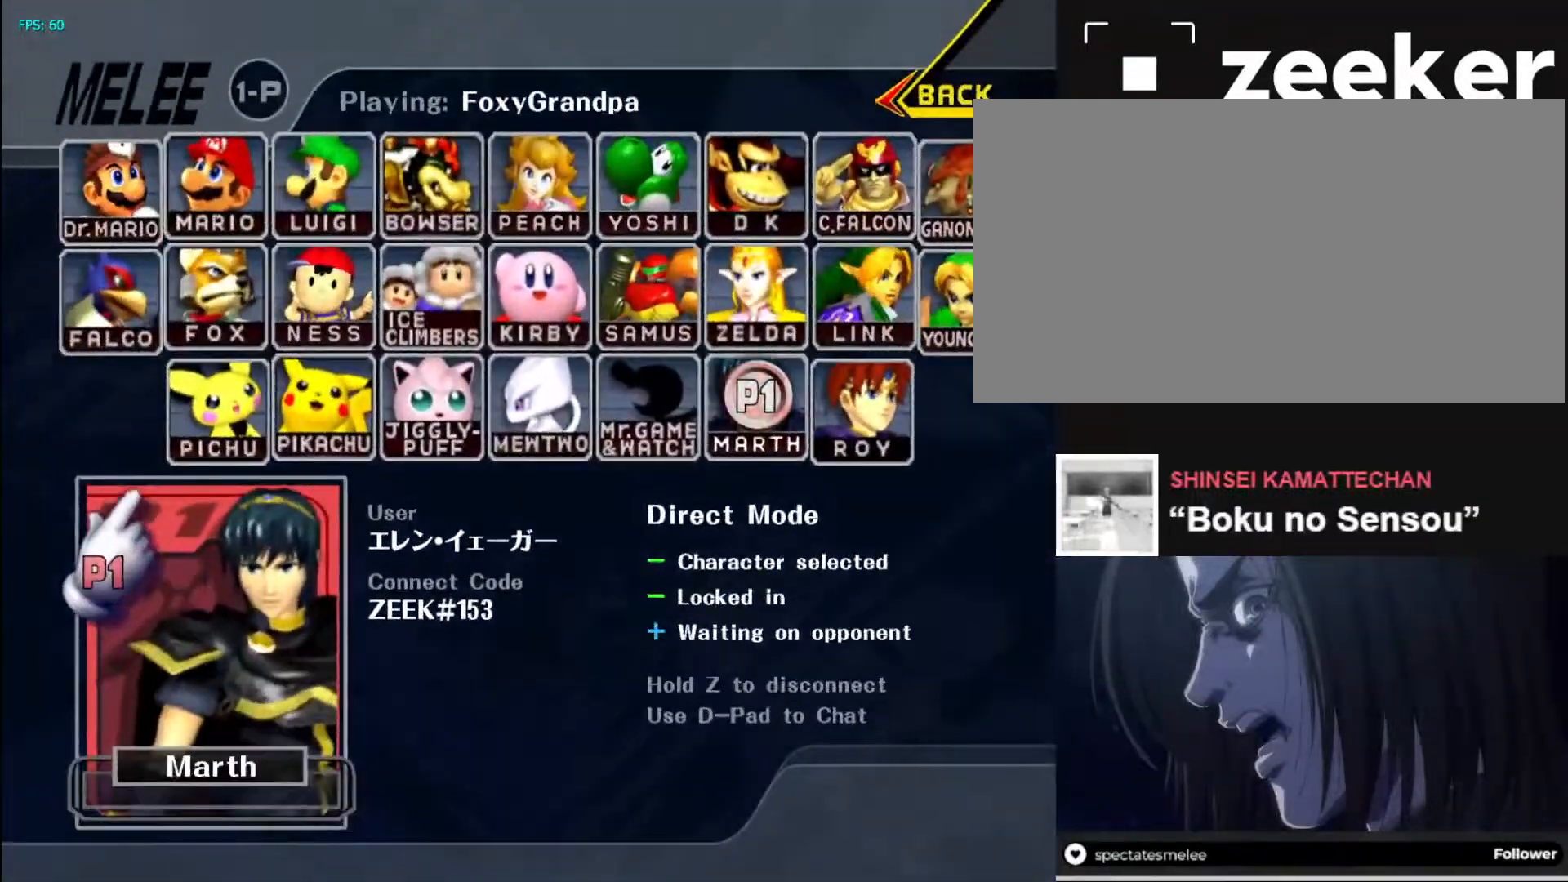
{"buttons": [], "left_stick": "center", "right_stick": "center", "events": []}
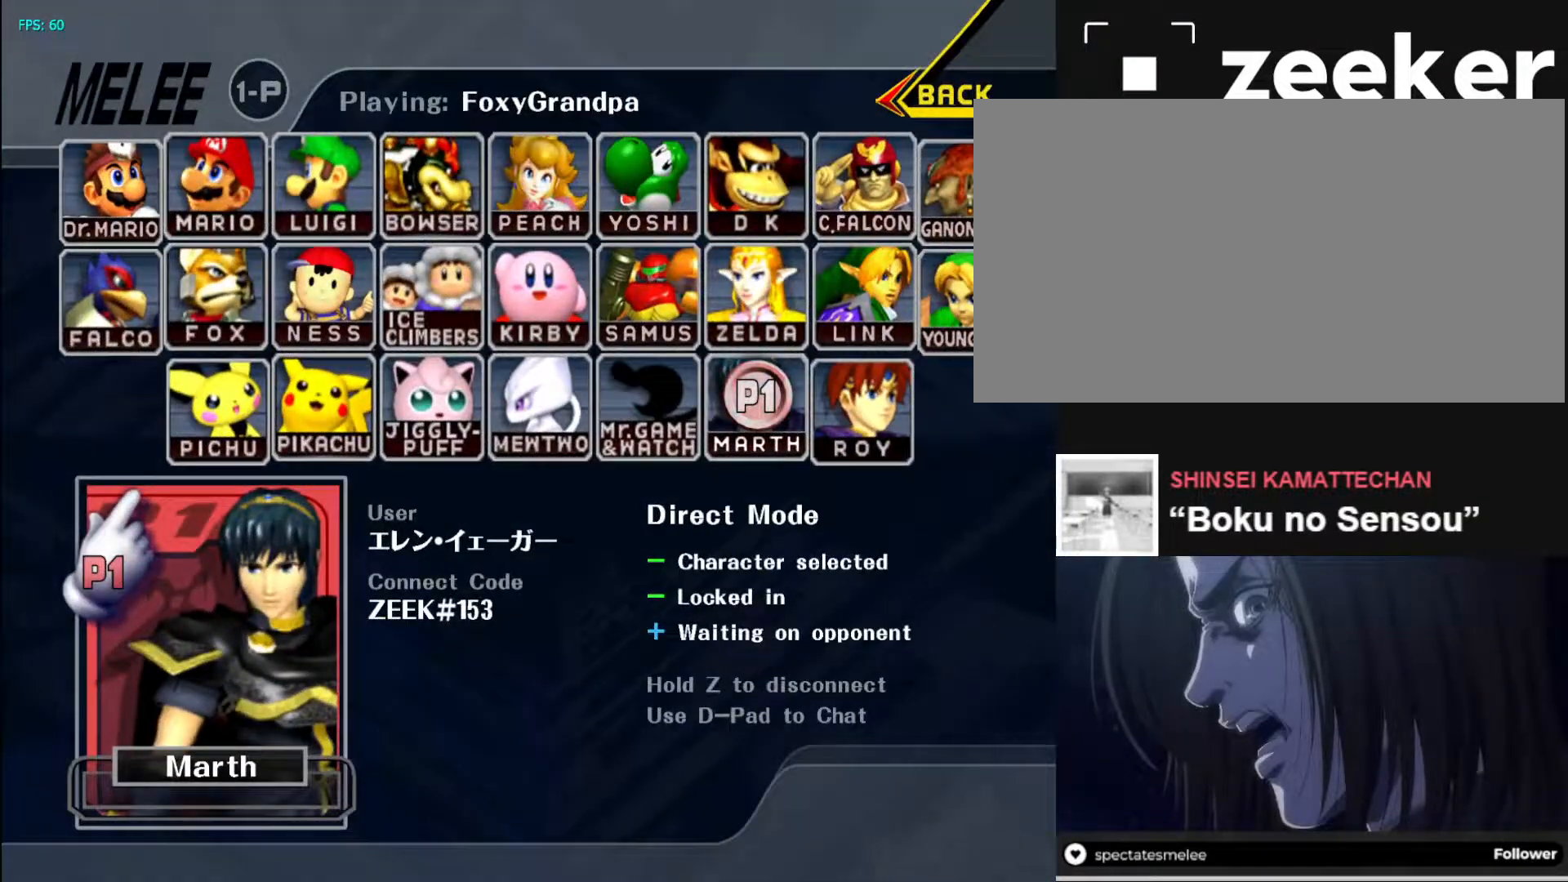
{"buttons": [], "left_stick": "center", "right_stick": "center", "events": []}
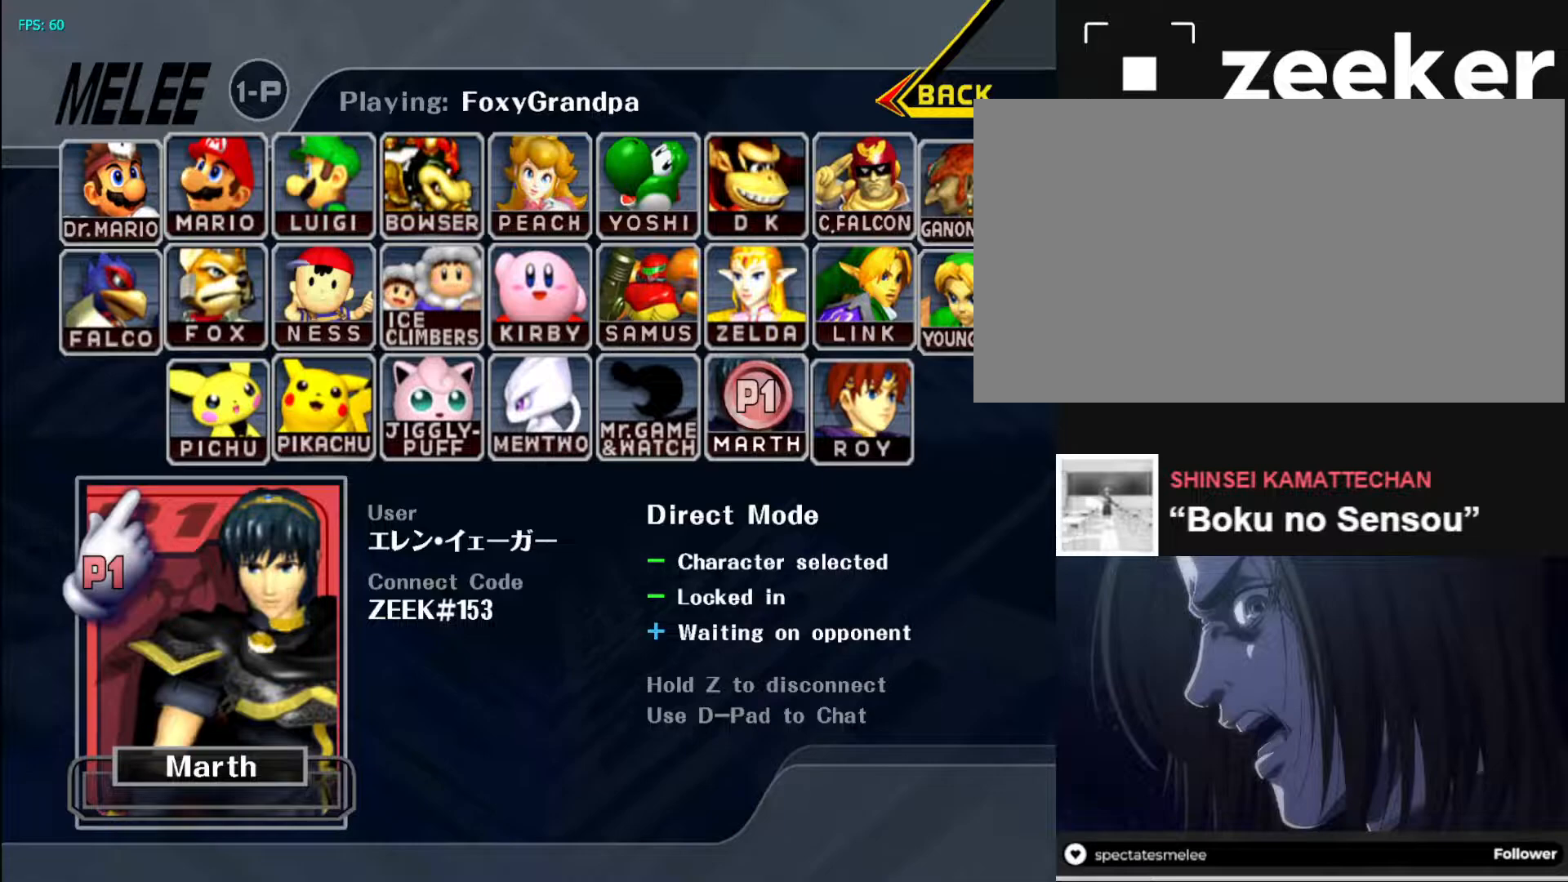
{"buttons": [], "left_stick": "center", "right_stick": "center", "events": []}
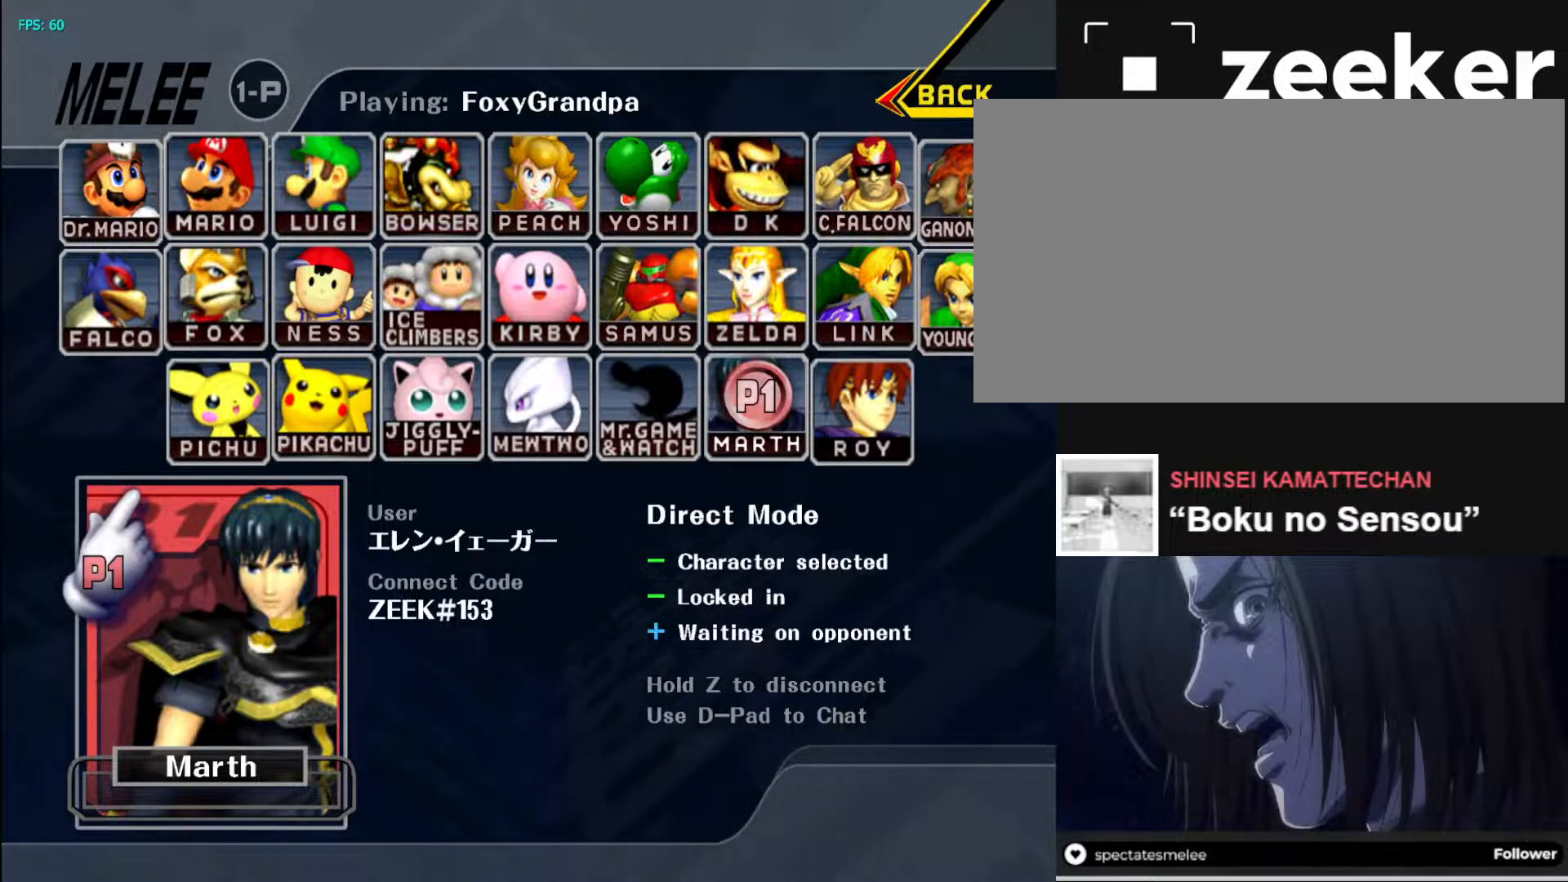
{"buttons": [], "left_stick": "center", "right_stick": "center", "events": []}
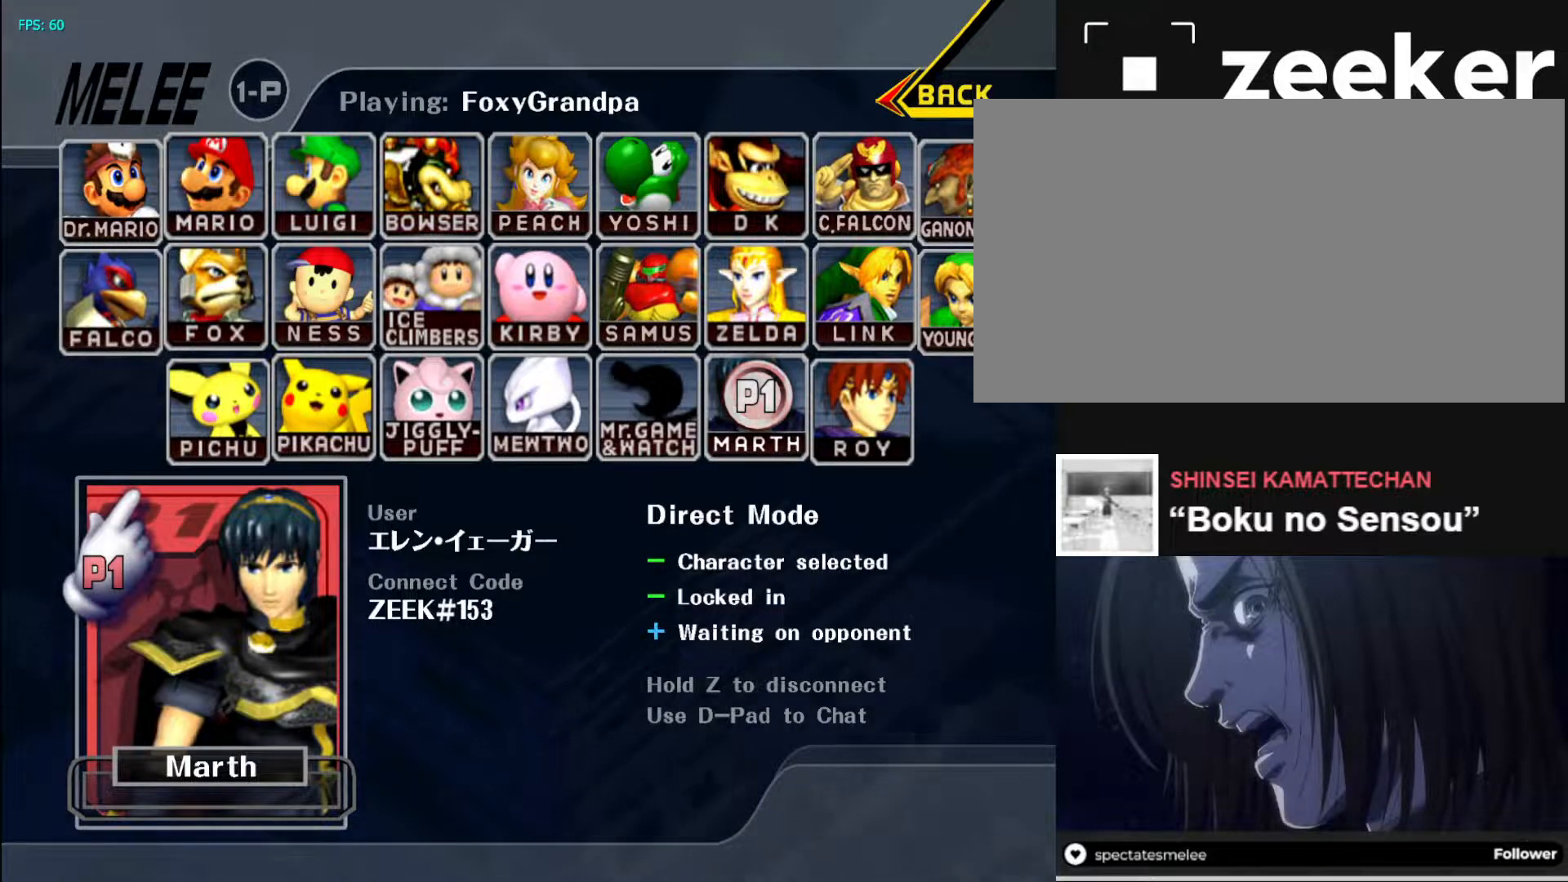
{"buttons": ["START"], "left_stick": "center", "right_stick": "center", "events": [[433, "START", "down"]]}
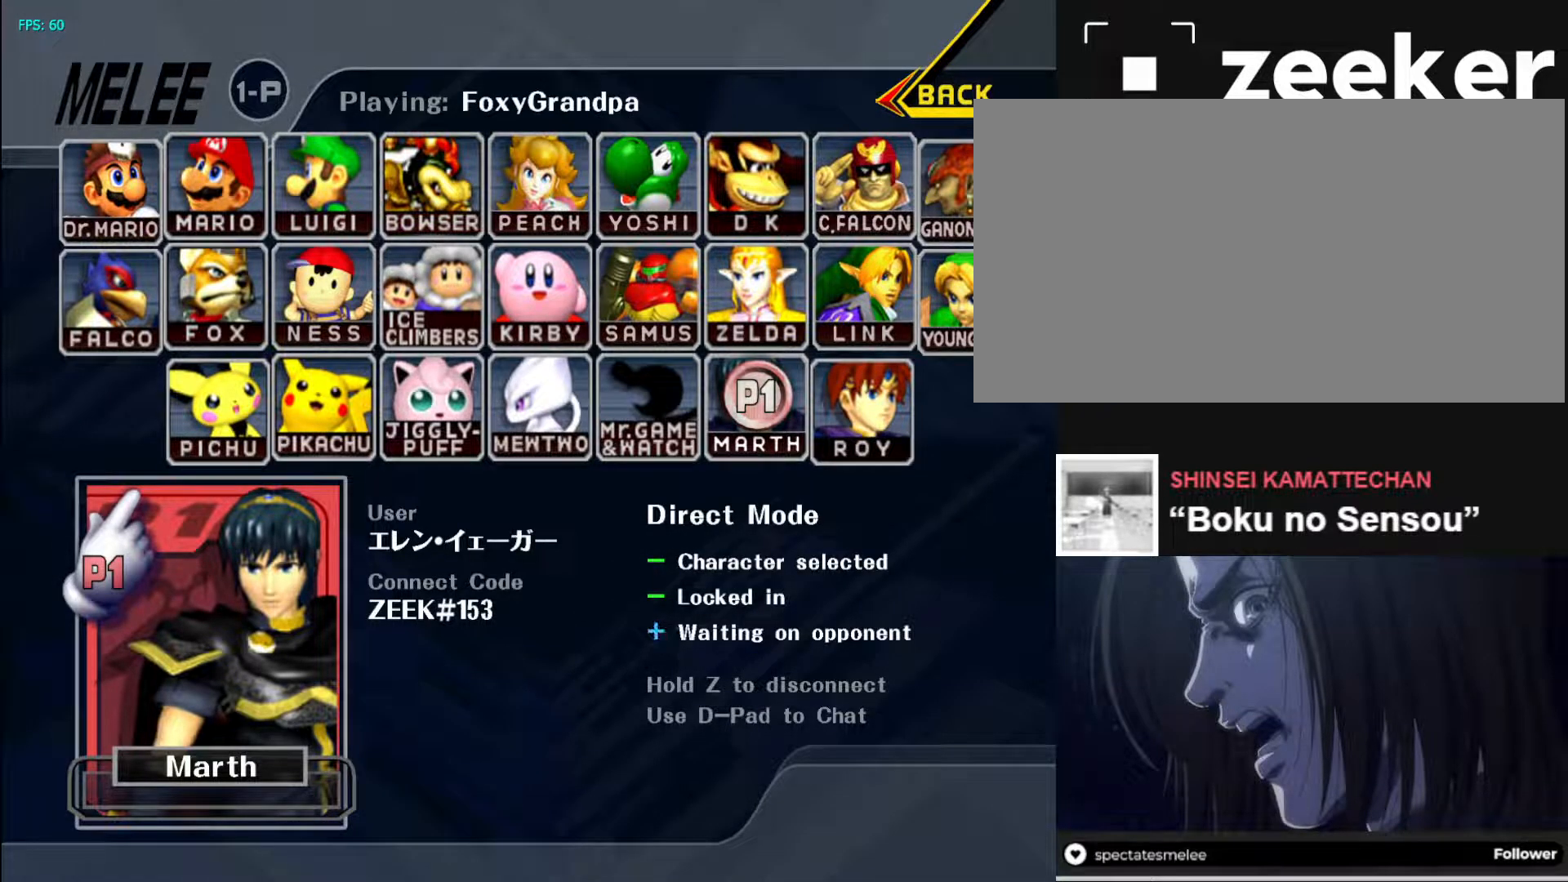
{"buttons": [], "left_stick": "center", "right_stick": "center", "events": [[117, "START", "up"]]}